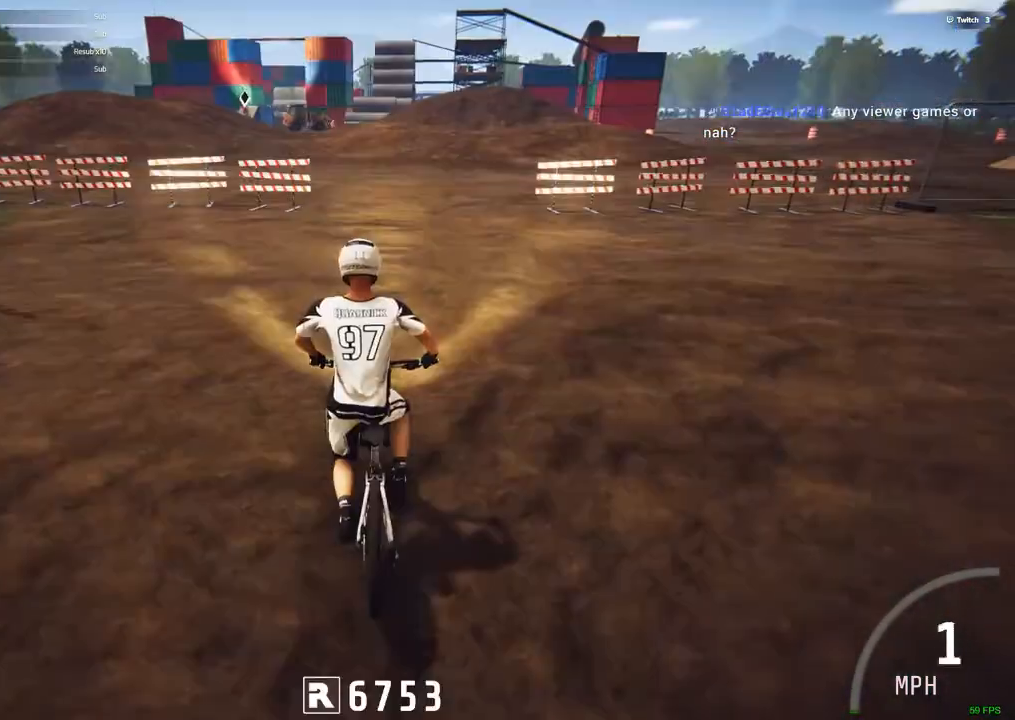
Gameplay with keyboard and mouse; each line is a JSON object with the keys and mouse buttons held at the frame after it. "events" lists presses ("down") and releases ("up") of ".", "/", "0", "1", "2", "3", "4", "5", "6", "7", "8", "9", "a", "alt_l", "alt_r", "b", "backslash", "backspace", "c", "caps_lock", "comma", "ctrl_l", "ctrl_r", "d", "down", "e", "equals", "escape", "f", "f1", "f10", "f11", "f12", "f2", "f3", "f4", "f5", "f6", "f7", "f8", "f9", "g", "h", "i", "j", "k", "l", "lbracket", "left", "m", "minus", "n", "num0", "num1", "num2", "num3", "num4", "num5", "num6", "num7", "num8", "num9", "o", "p", "q", "quote", "r", "rbracket", "return", "right", "s", "semicolon", "shift_l", "shift_r", "space", "super", "t", "tab", "tilde", "u", "up", "v", "w", "x", "y", "z", "mouse_left", "mouse_wheel" and "mouse_right" between this image and that frame as [ms after this image, input, new state], when the widget could be followed in between. "mouse_left", "mouse_wheel", "mouse_right" = the "left", "wheel", "right" buttons of the "mouse" list. No other keys are recorded. "wheel" means that the mouse wheel is clicked or scrolled. Mouse movement is not recorded.
{"keys": ["ctrl_r"], "mouse": [], "events": [[284, "ctrl_r", "down"]]}
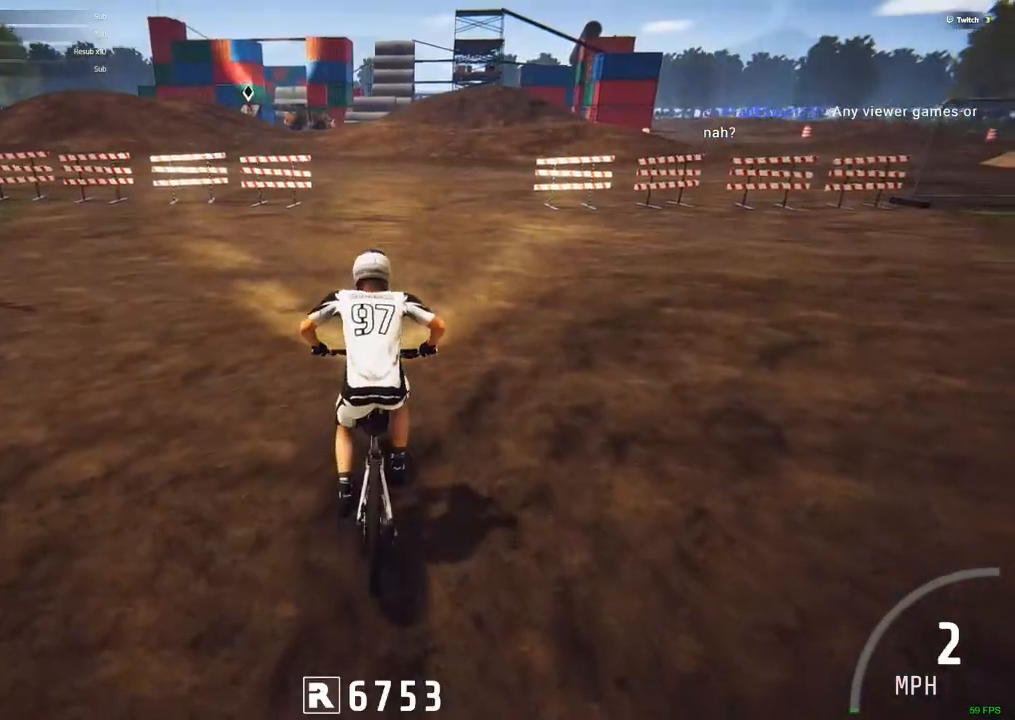
{"keys": ["ctrl_r"], "mouse": [], "events": []}
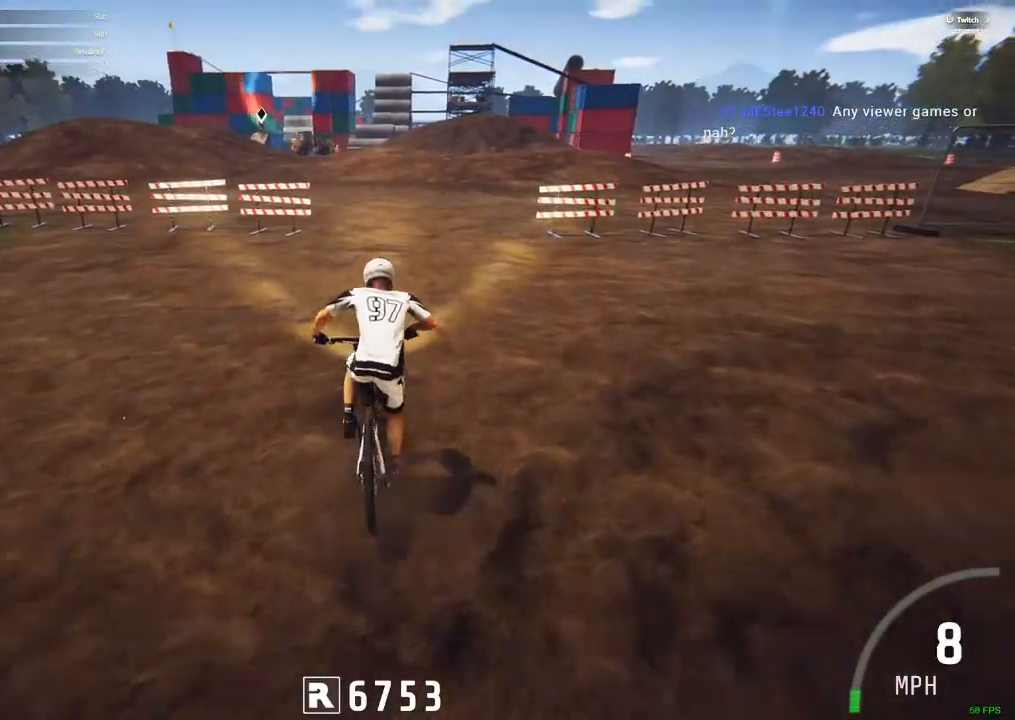
{"keys": ["ctrl_r"], "mouse": [], "events": []}
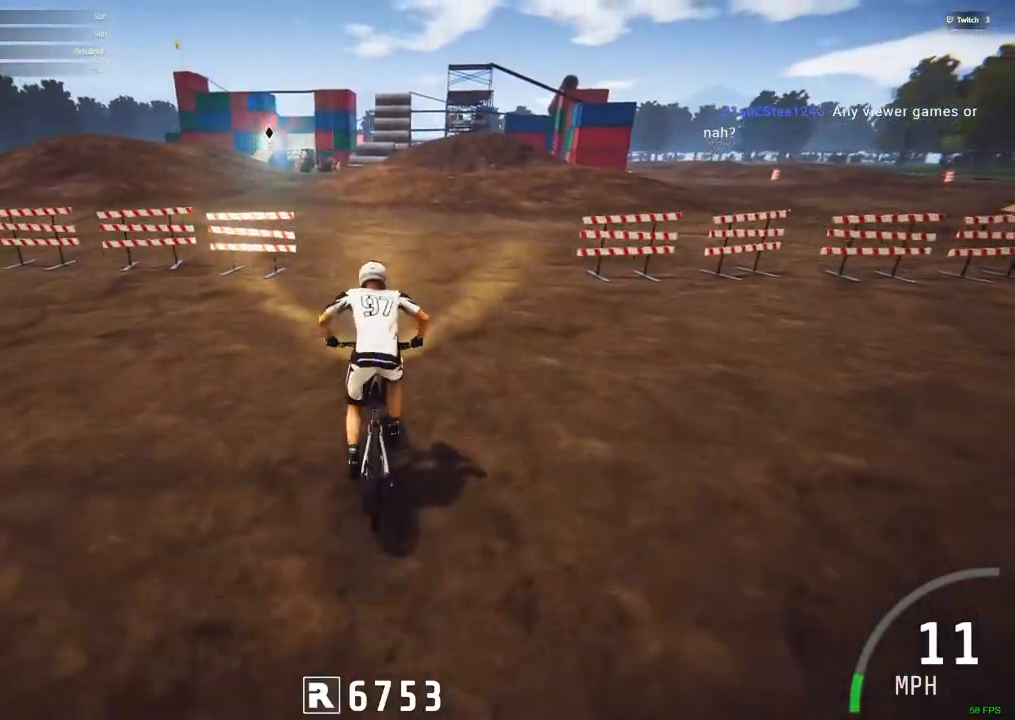
{"keys": ["ctrl_r"], "mouse": [], "events": []}
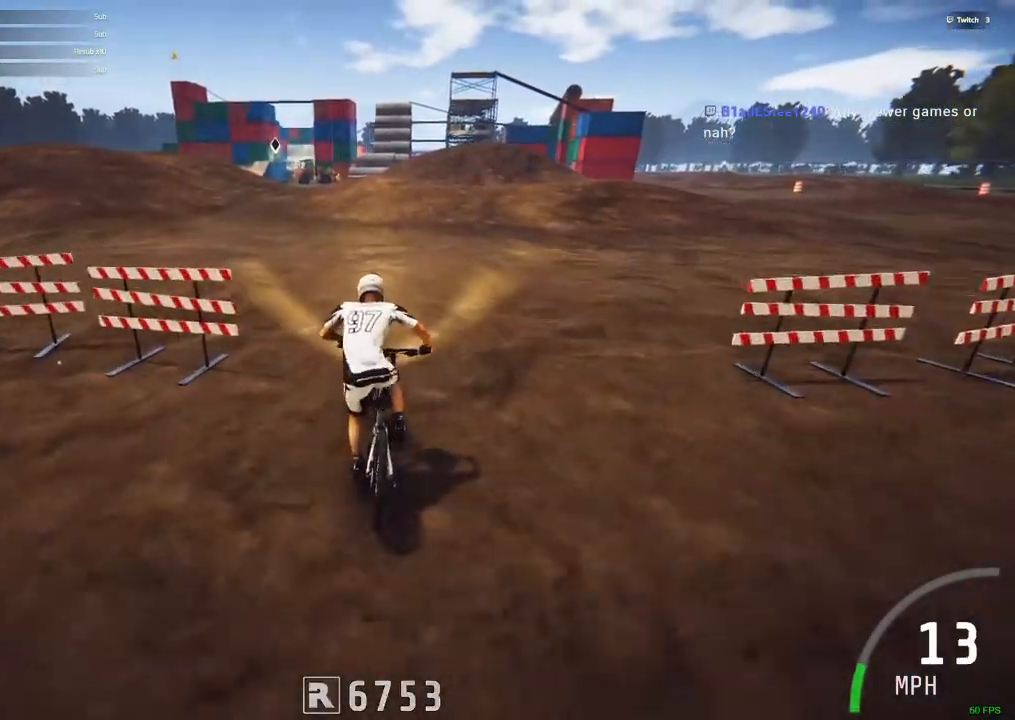
{"keys": ["ctrl_r", "m"], "mouse": [], "events": [[334, "m", "down"]]}
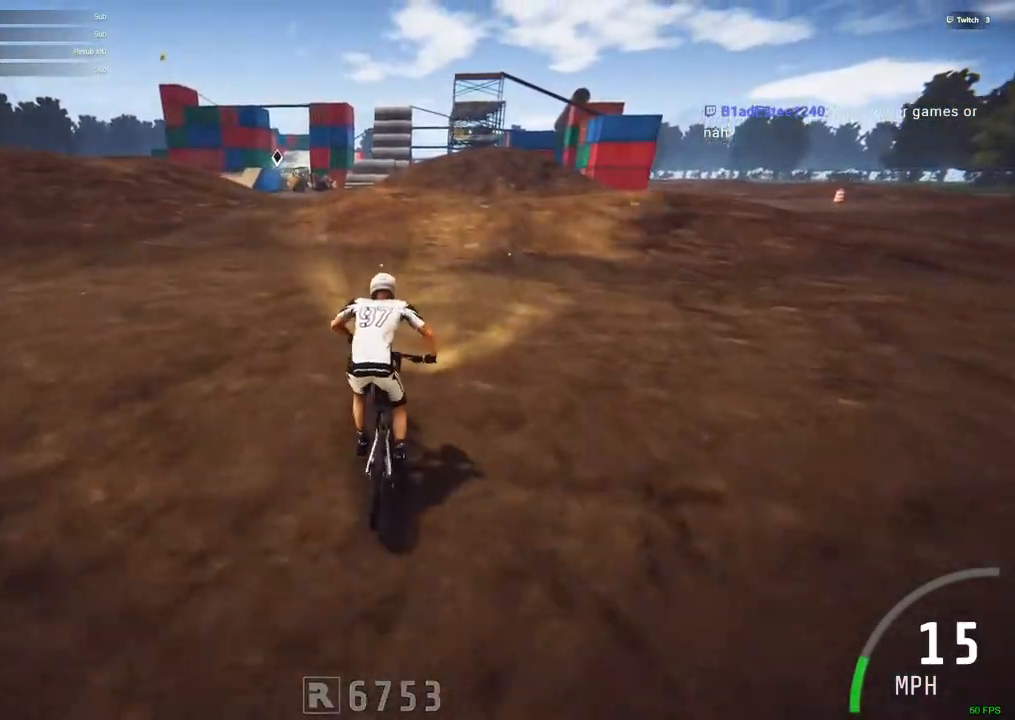
{"keys": ["ctrl_r"], "mouse": [], "events": [[34, "m", "up"]]}
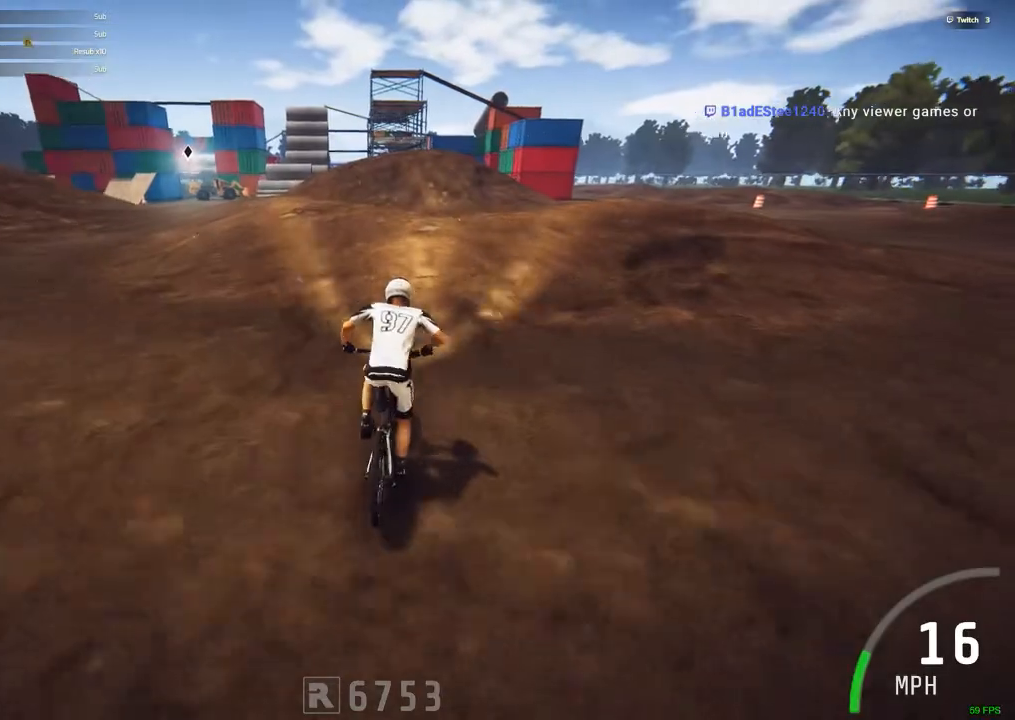
{"keys": ["ctrl_r"], "mouse": [], "events": []}
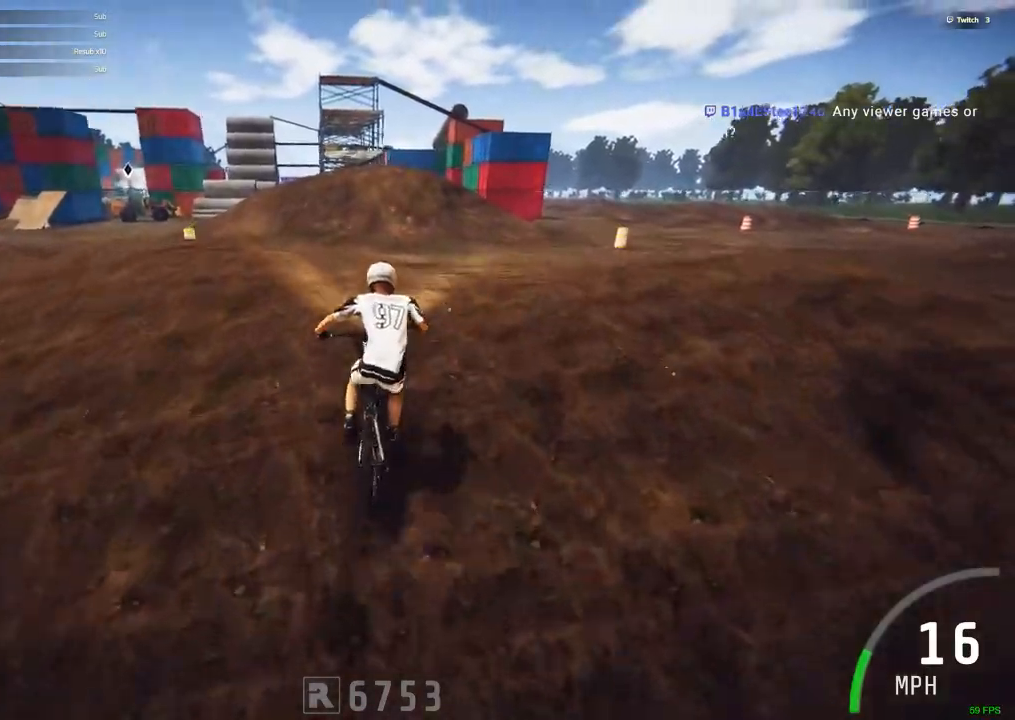
{"keys": ["ctrl_r"], "mouse": [], "events": []}
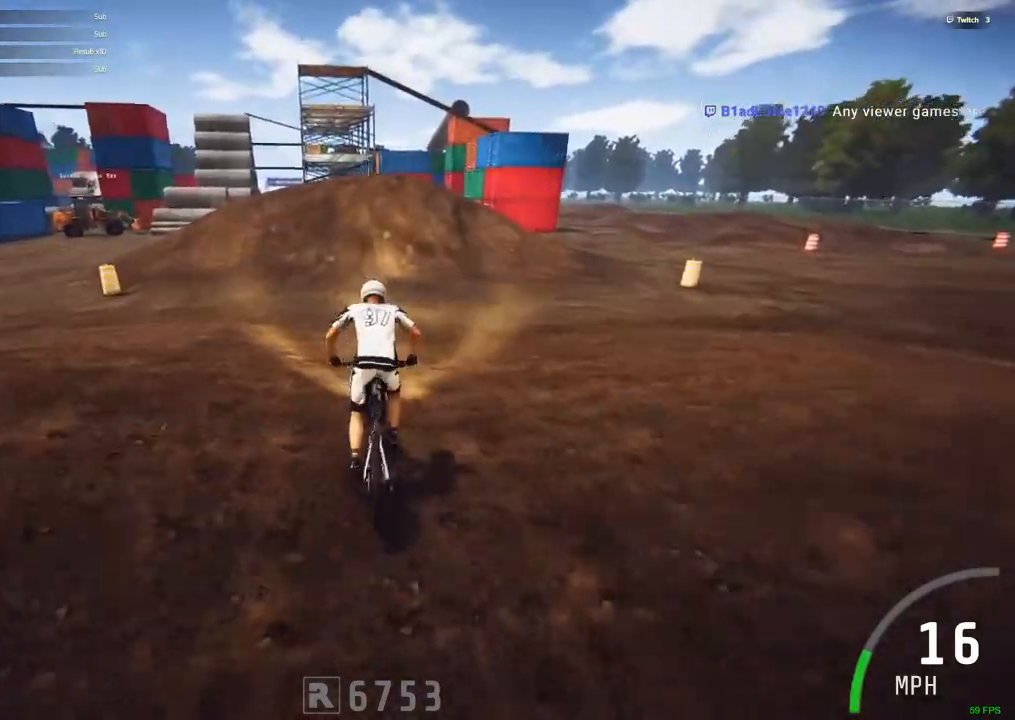
{"keys": ["ctrl_r"], "mouse": [], "events": []}
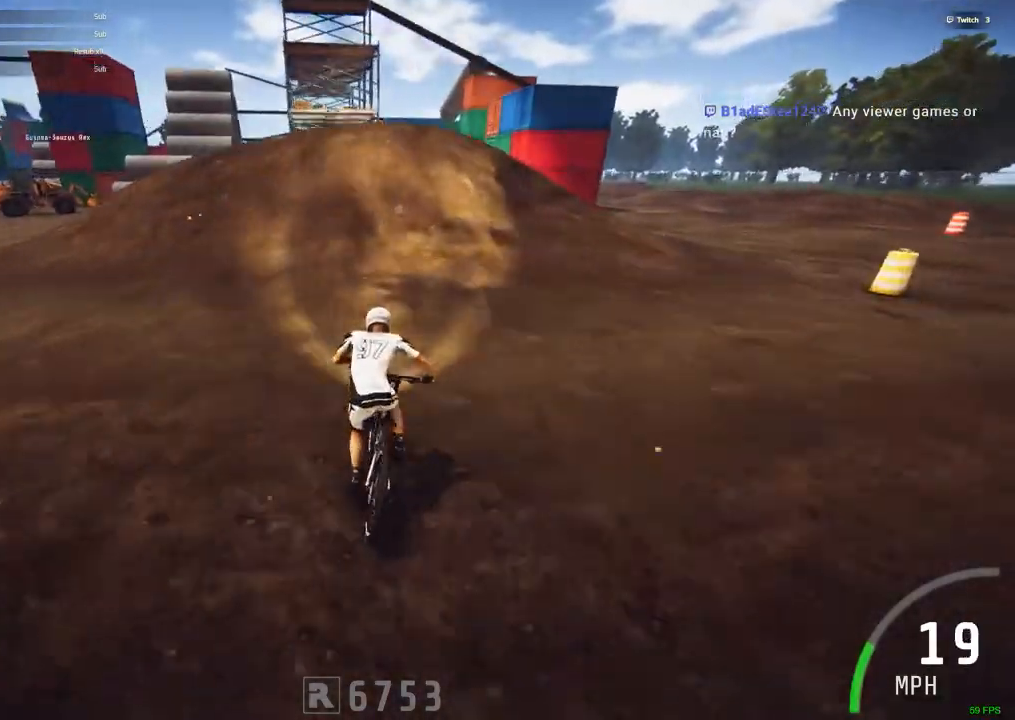
{"keys": ["ctrl_r", "space", "z"], "mouse": [], "events": [[34, "c", "down"], [84, "c", "up"], [317, "space", "down"], [467, "z", "down"]]}
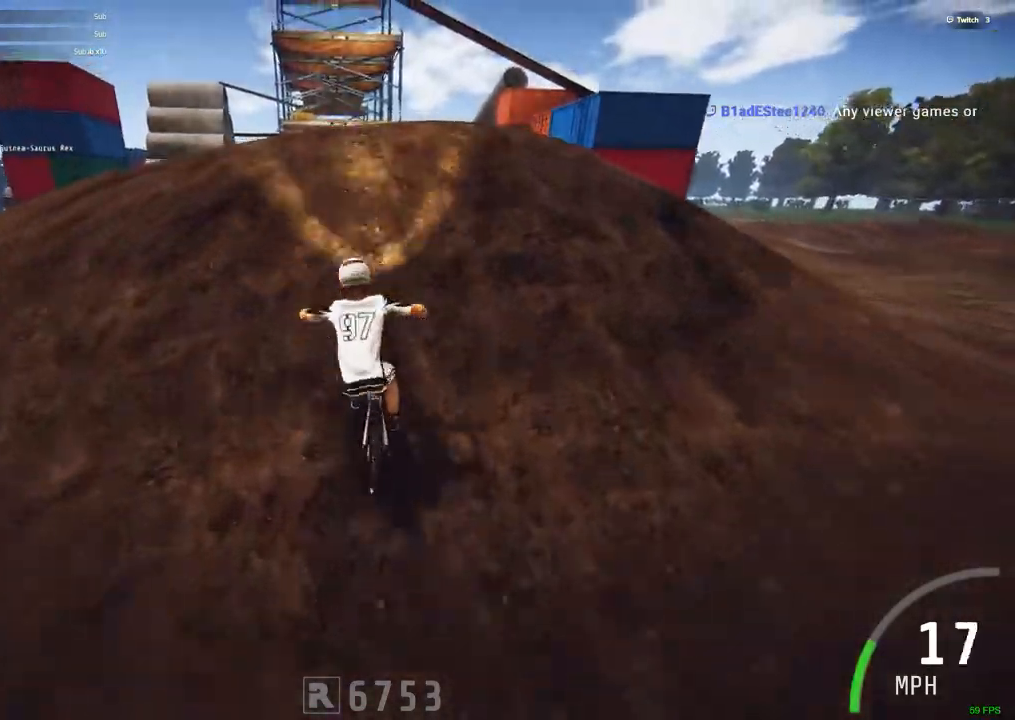
{"keys": [], "mouse": [], "events": [[150, "z", "up"], [284, "ctrl_r", "up"], [284, "space", "up"]]}
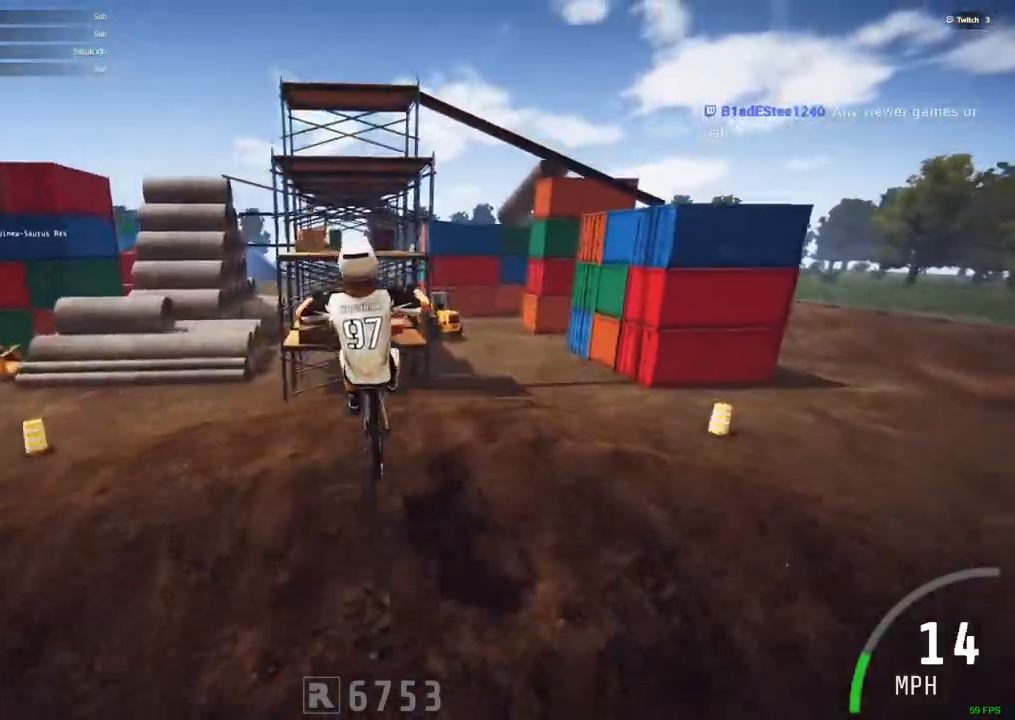
{"keys": [], "mouse": []}
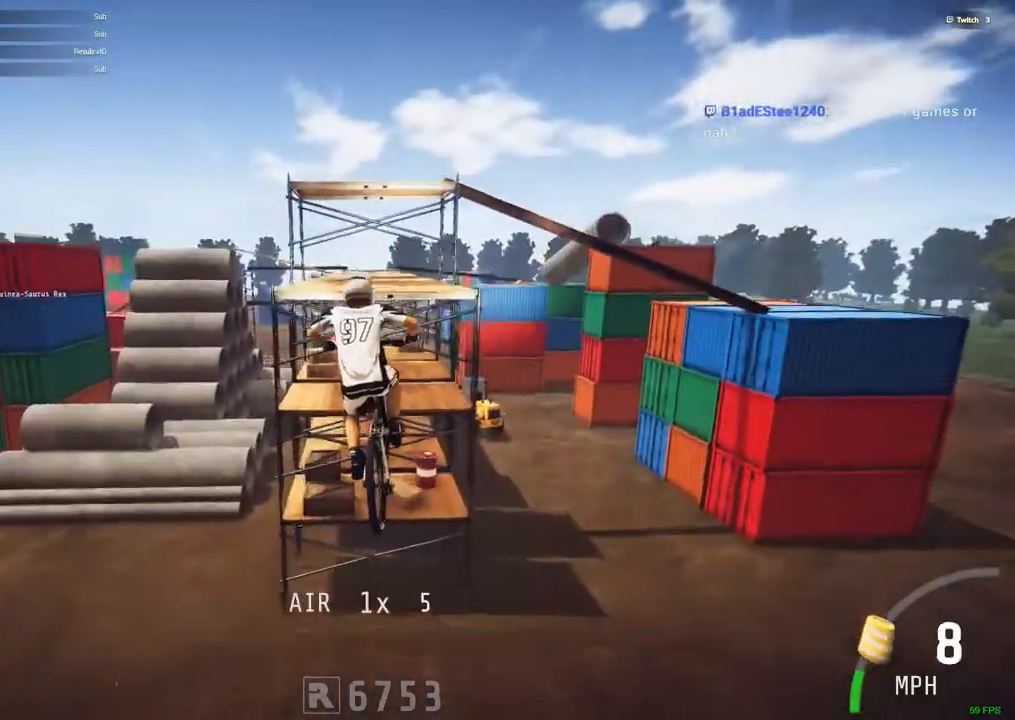
{"keys": [], "mouse": [], "events": []}
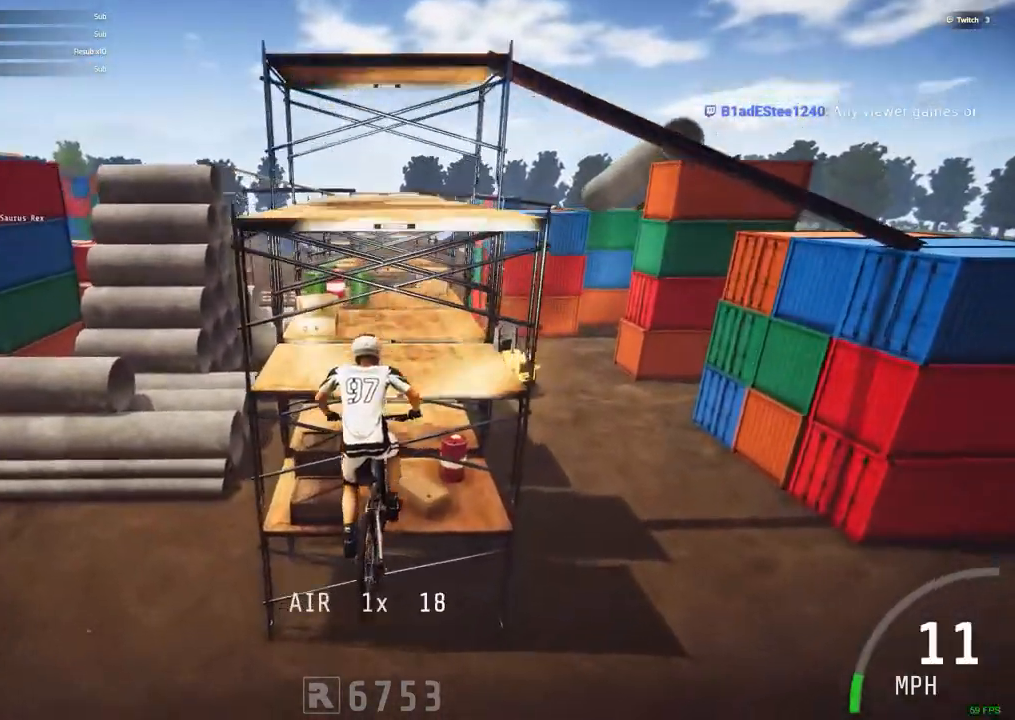
{"keys": [], "mouse": [], "events": []}
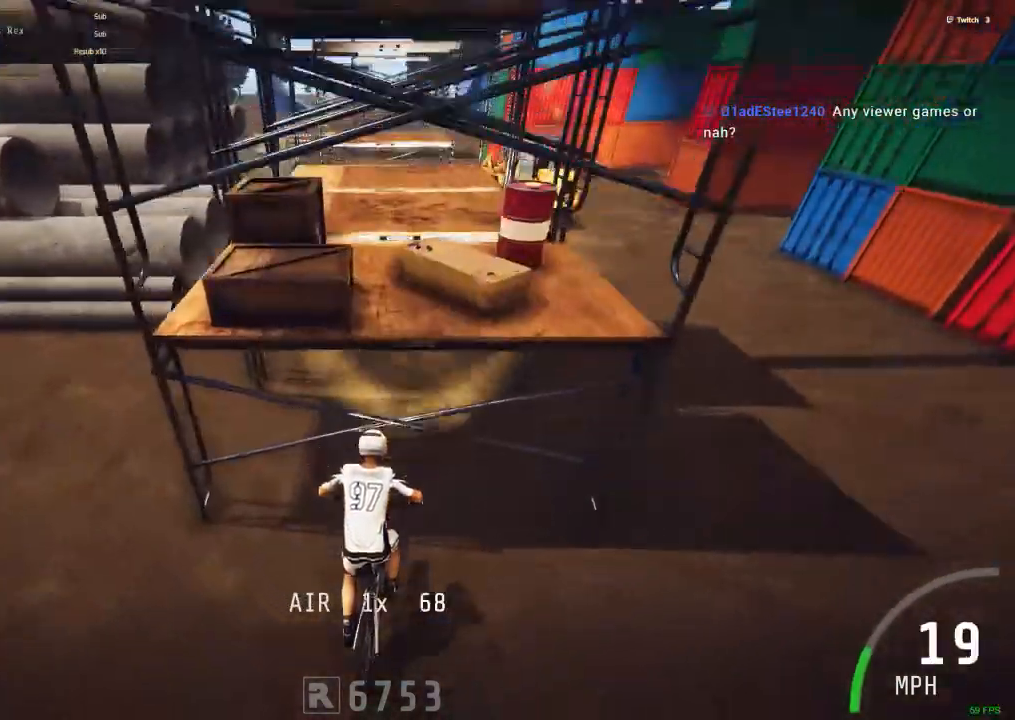
{"keys": [], "mouse": [], "events": []}
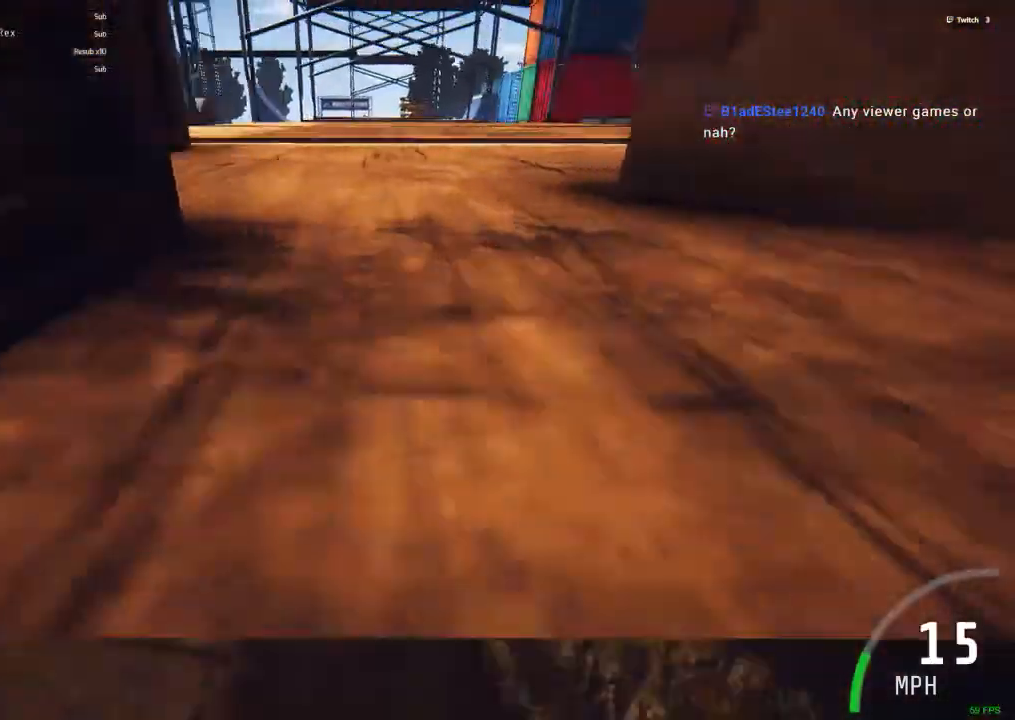
{"keys": [], "mouse": [], "events": []}
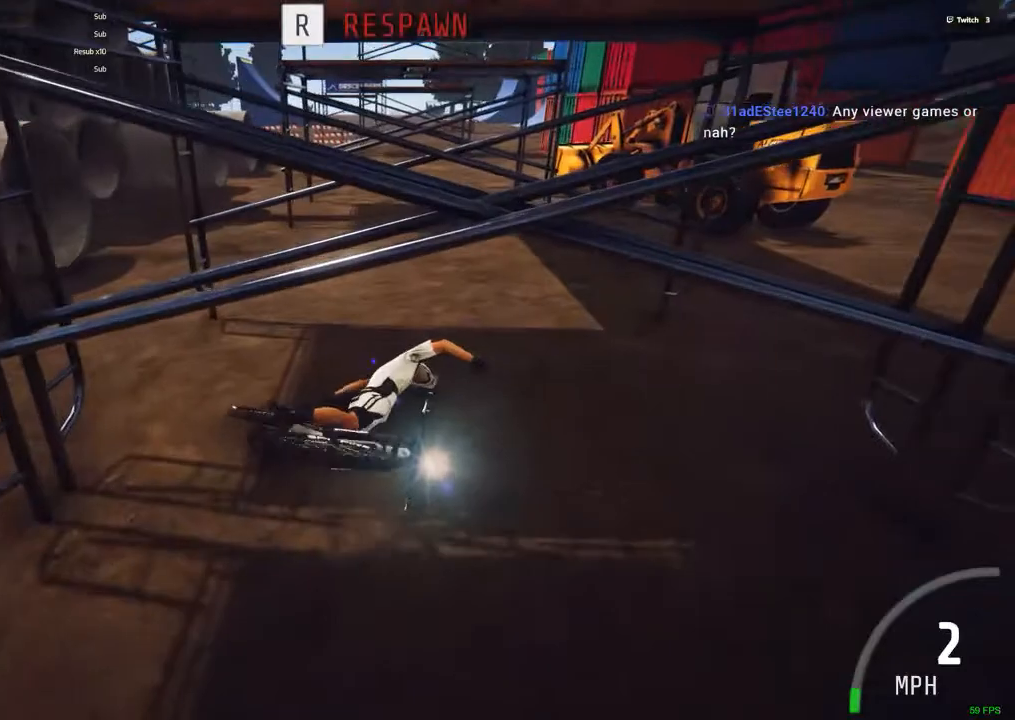
{"keys": [], "mouse": [], "events": []}
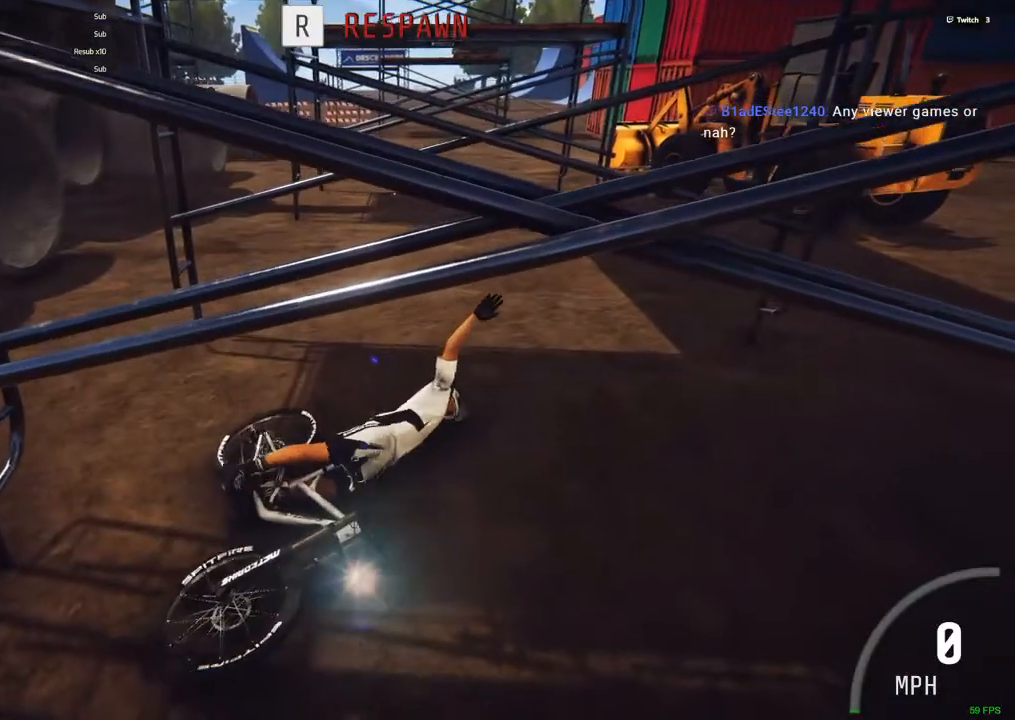
{"keys": [], "mouse": [], "events": [[300, "r", "down"], [350, "r", "up"]]}
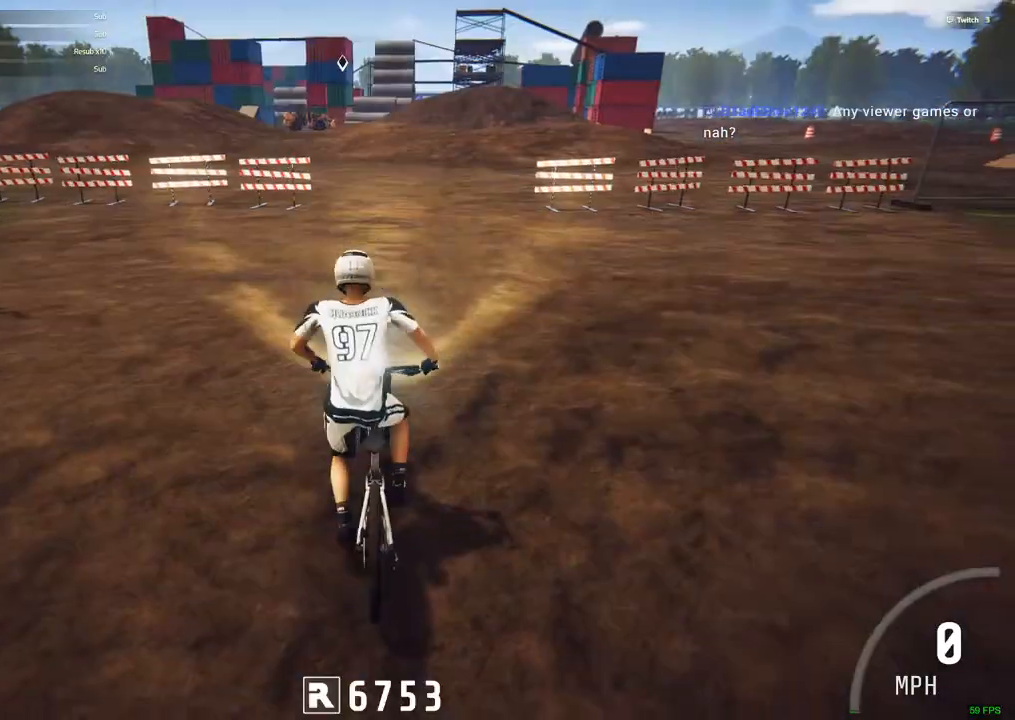
{"keys": [], "mouse": [], "events": []}
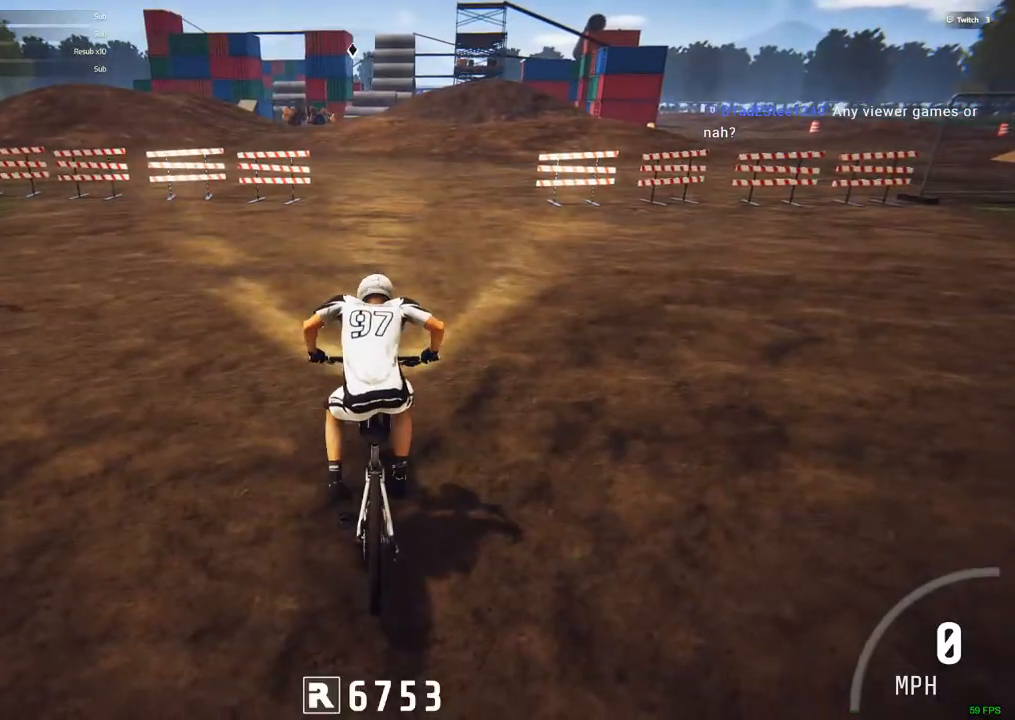
{"keys": ["ctrl_r"], "mouse": [], "events": [[200, "ctrl_r", "down"]]}
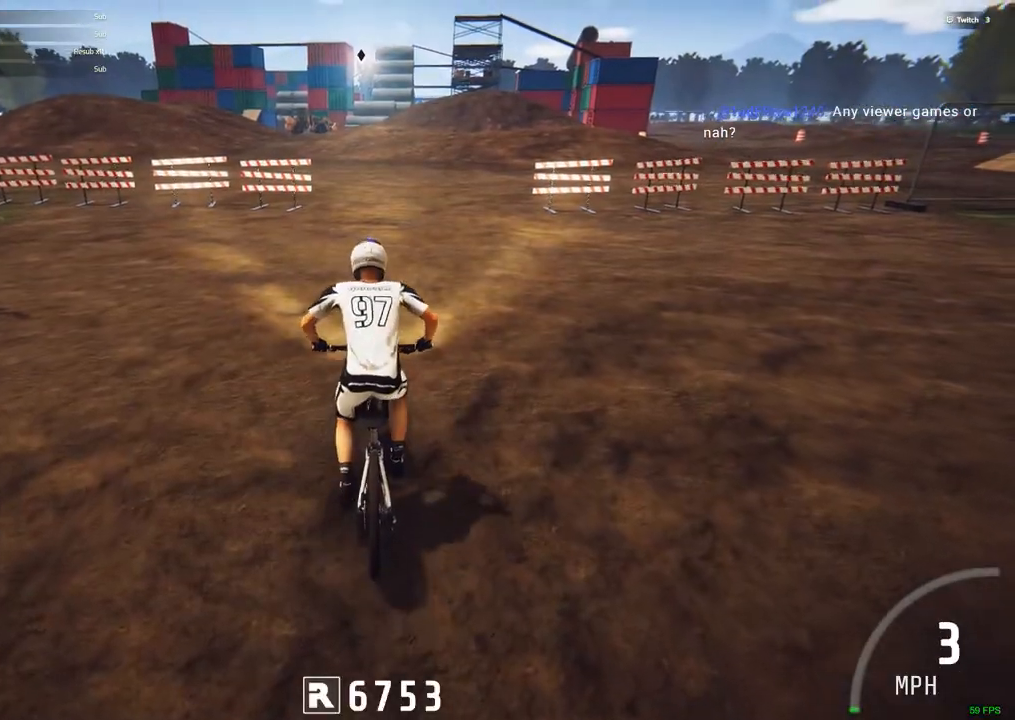
{"keys": ["ctrl_r"], "mouse": [], "events": []}
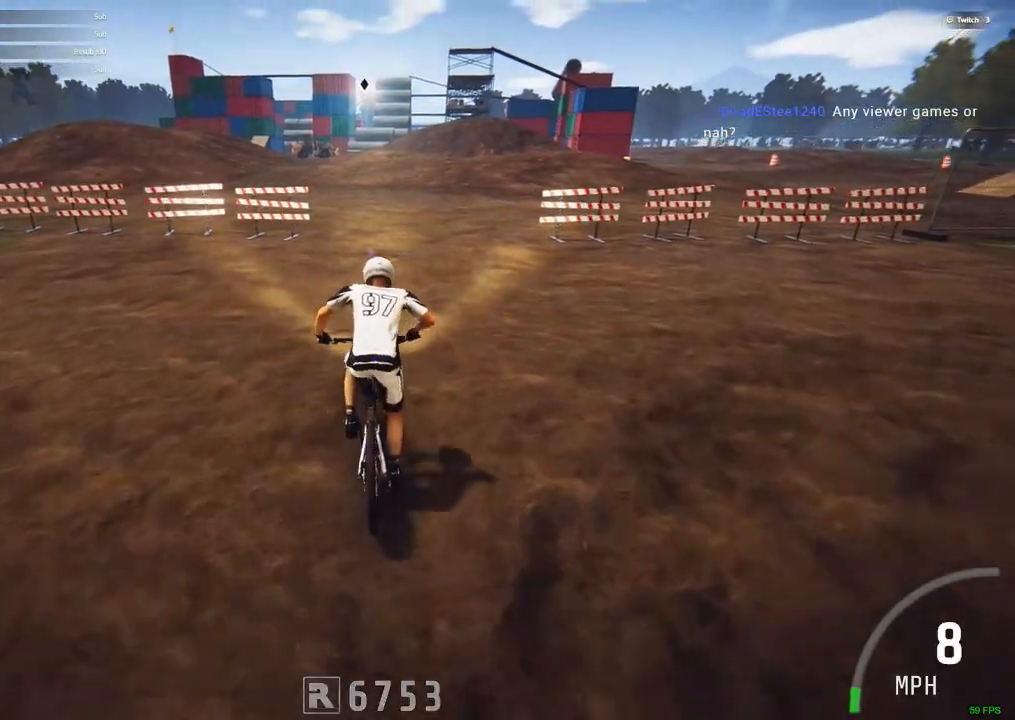
{"keys": ["ctrl_r"], "mouse": [], "events": []}
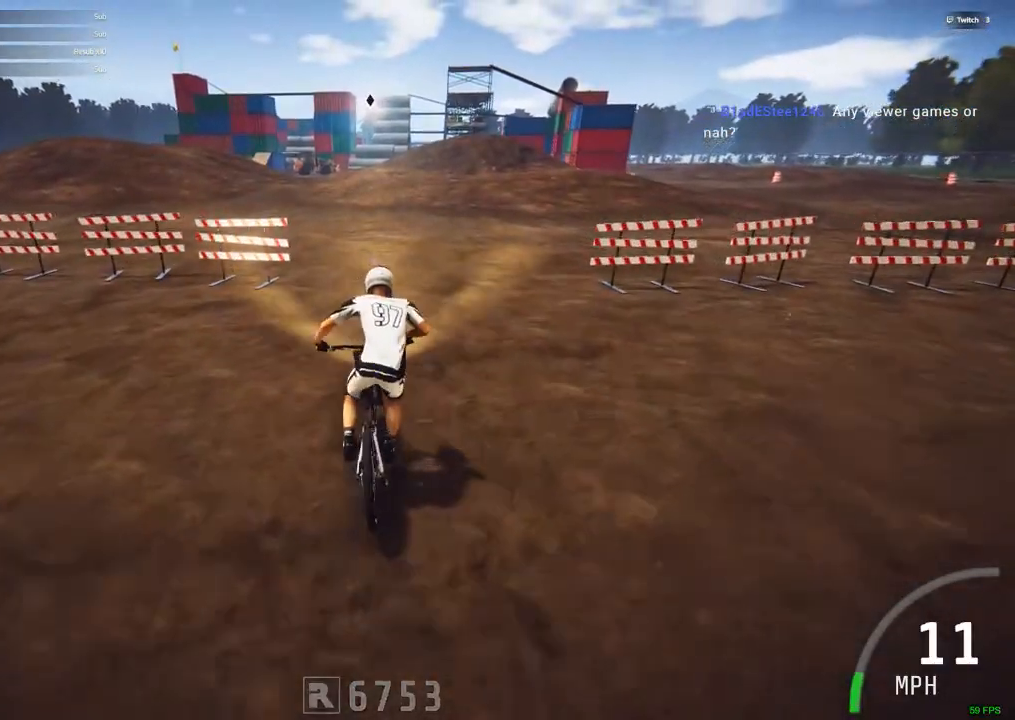
{"keys": ["ctrl_r"], "mouse": [], "events": [[334, "c", "down"], [484, "c", "up"]]}
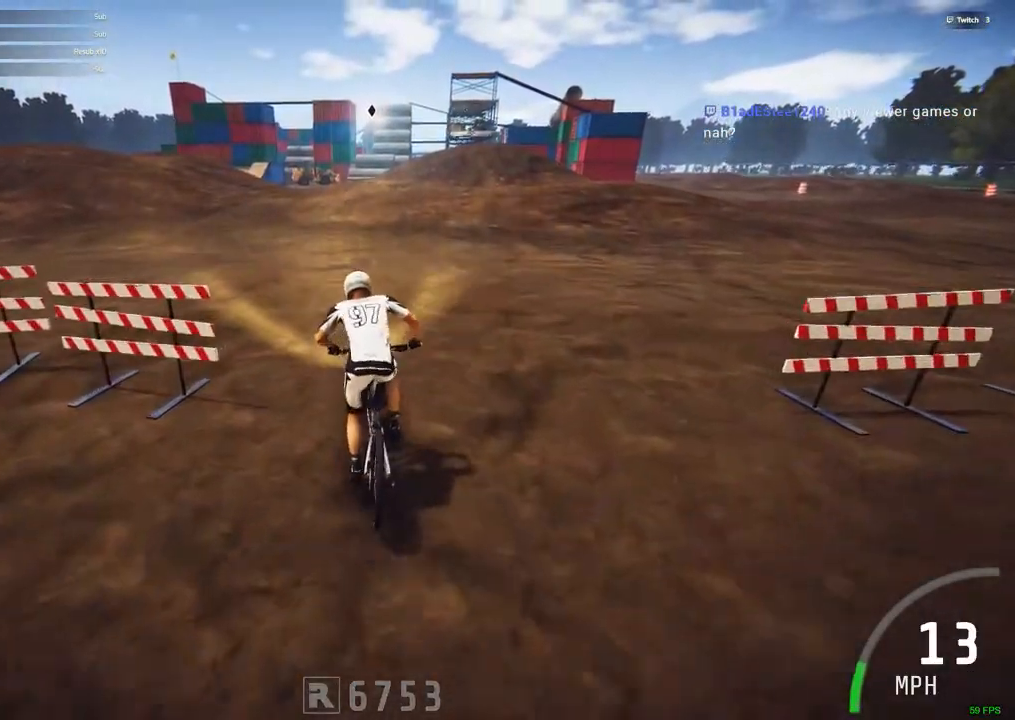
{"keys": ["ctrl_r"], "mouse": [], "events": []}
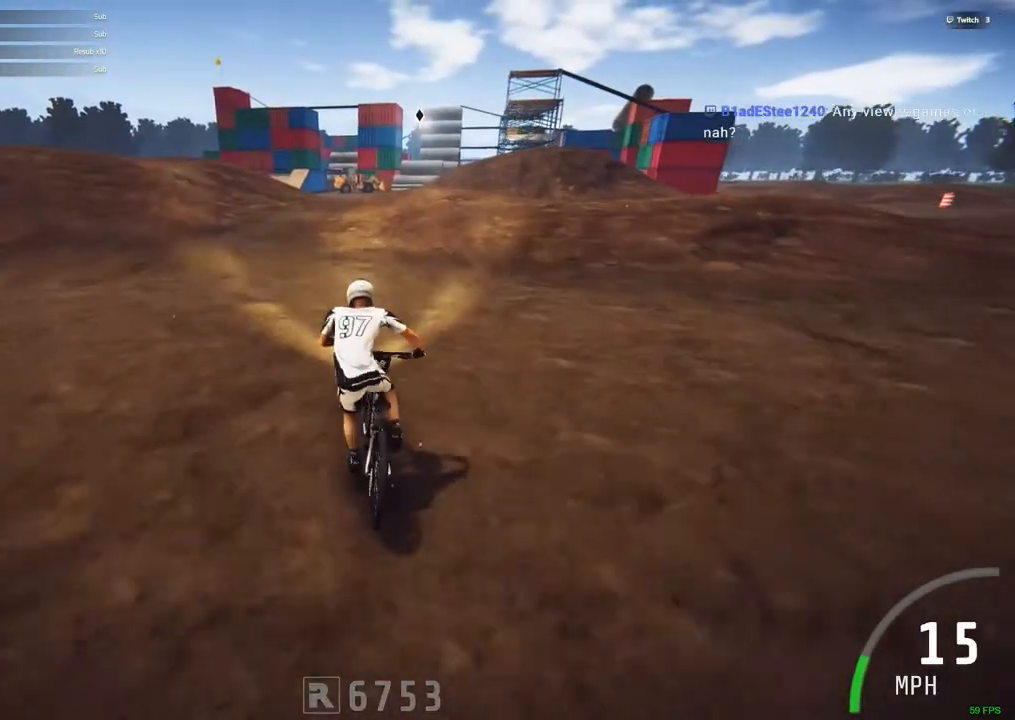
{"keys": [], "mouse": [], "events": [[50, "c", "down"], [84, "ctrl_r", "up"], [134, "c", "up"]]}
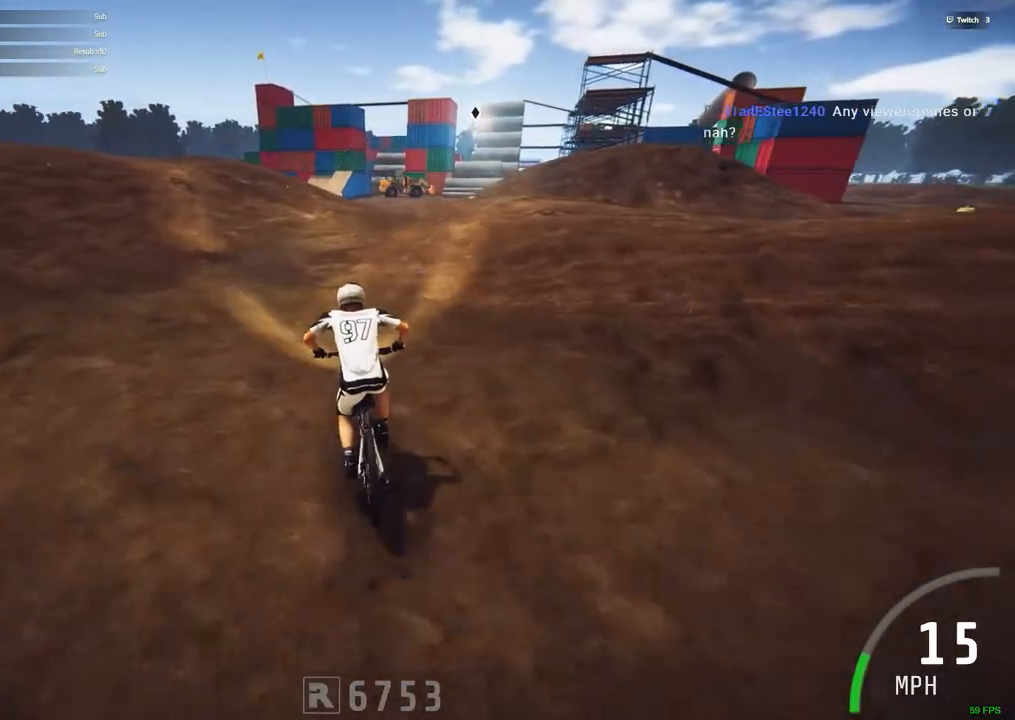
{"keys": ["ctrl_r"], "mouse": [], "events": [[284, "ctrl_r", "down"]]}
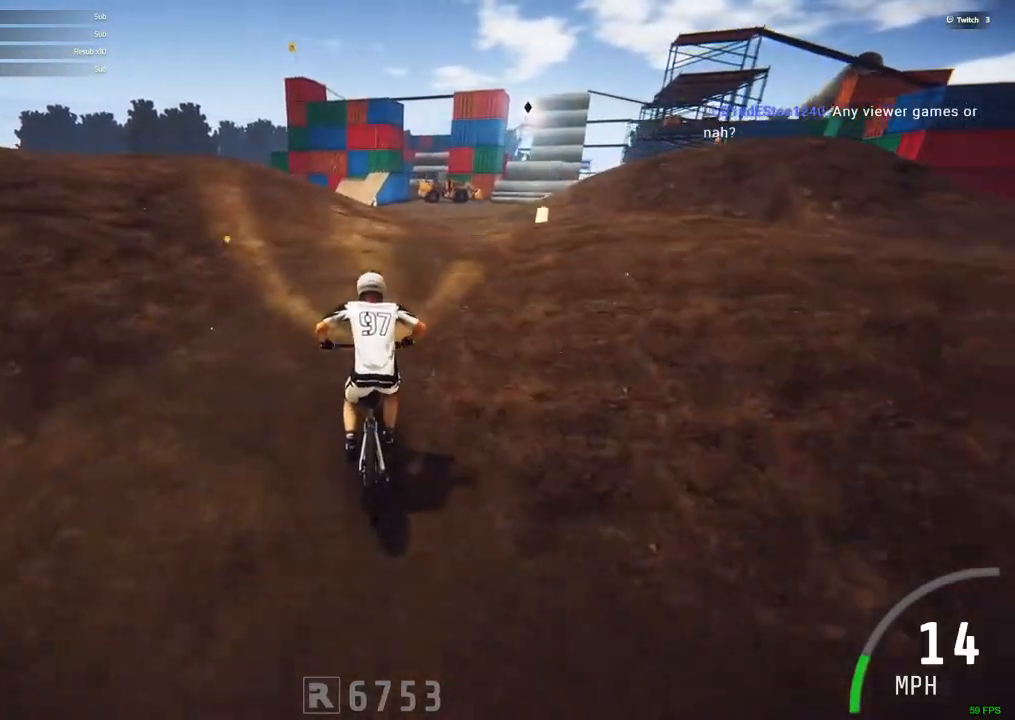
{"keys": [], "mouse": [], "events": [[67, "c", "down"], [217, "c", "up"], [217, "ctrl_r", "up"]]}
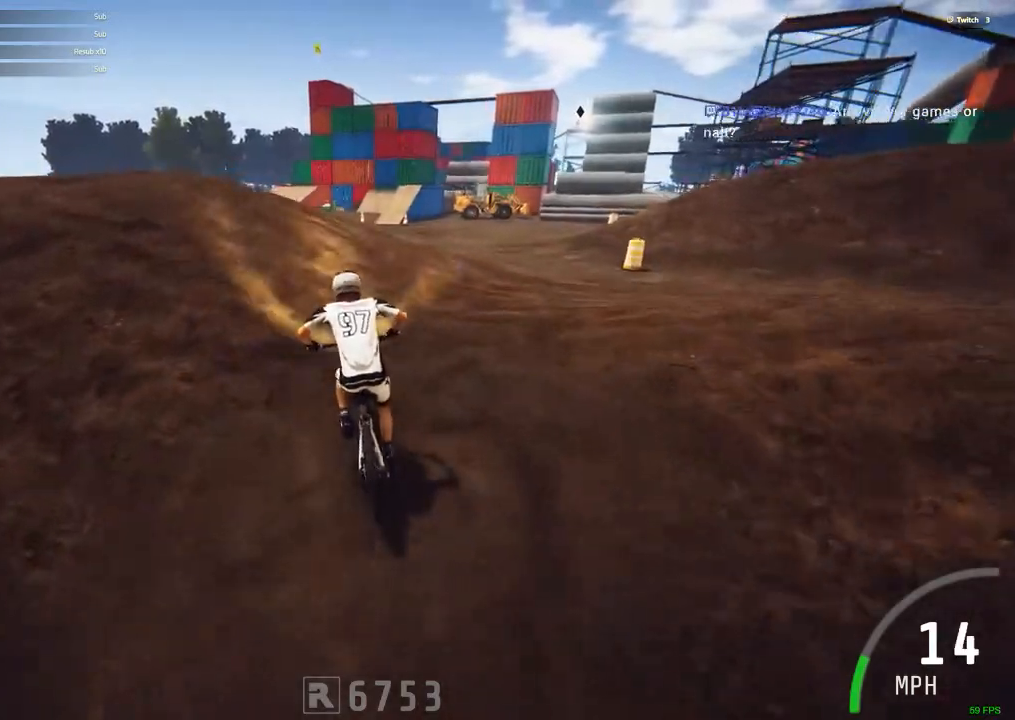
{"keys": [], "mouse": [], "events": []}
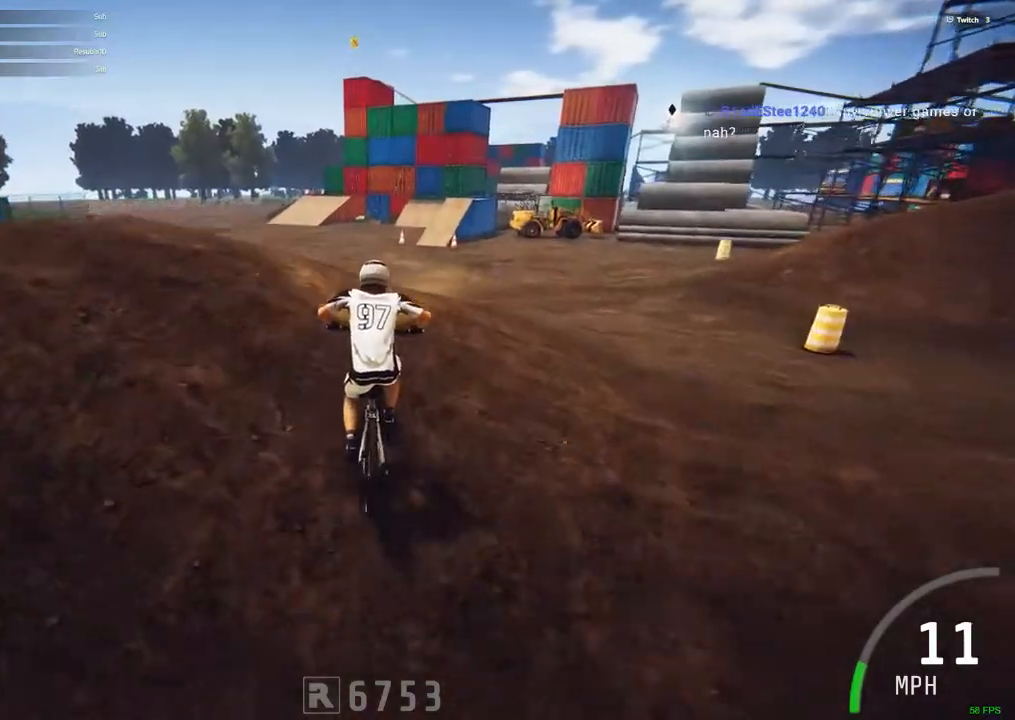
{"keys": [], "mouse": [], "events": []}
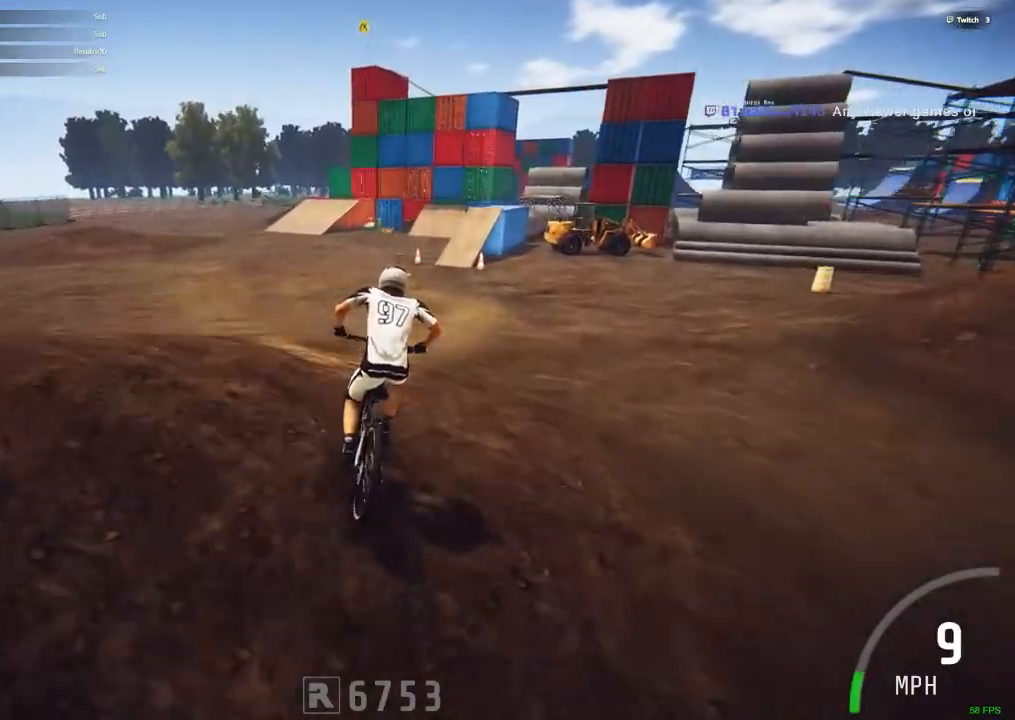
{"keys": [], "mouse": [], "events": []}
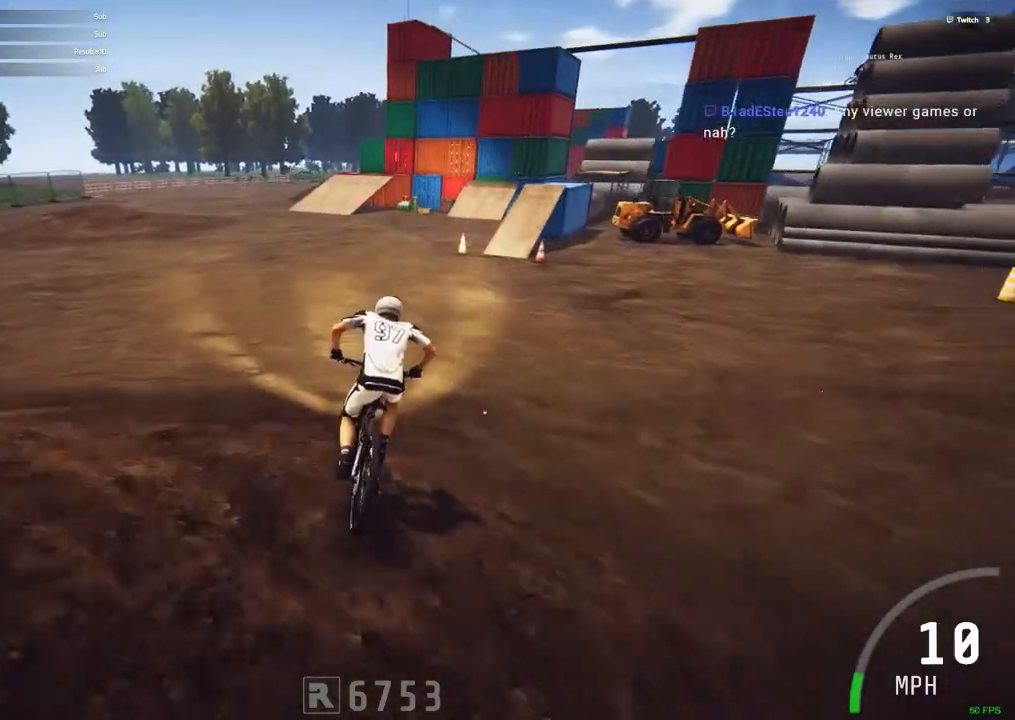
{"keys": [], "mouse": [], "events": [[234, "m", "down"], [467, "m", "up"]]}